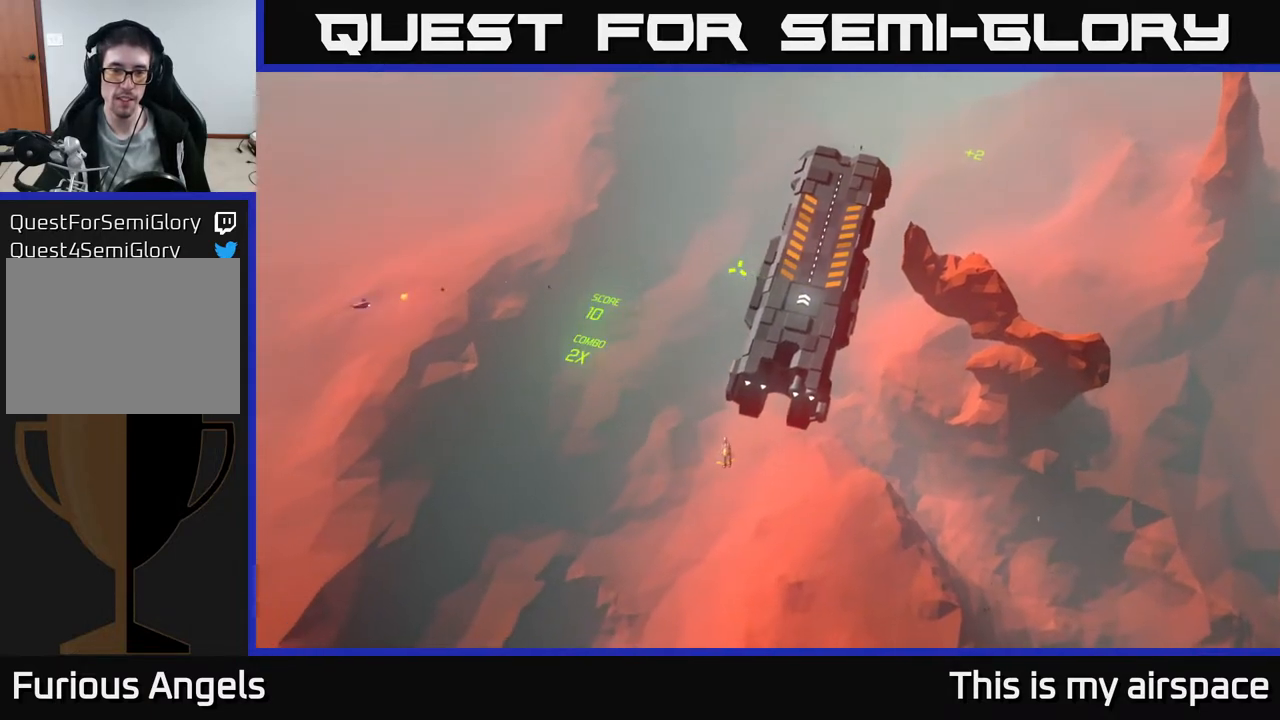
Gameplay with a controller (Xbox layout); each line is a JSON object with the inputs held at the frame after it. "events" lists button and stick changes between this image and that frame as [ms after this image, input, new state], when the widget could be followed in between. Not read: right_stick.
{"buttons": [], "left_stick": "up", "events": [[450, "left_stick", "up"]]}
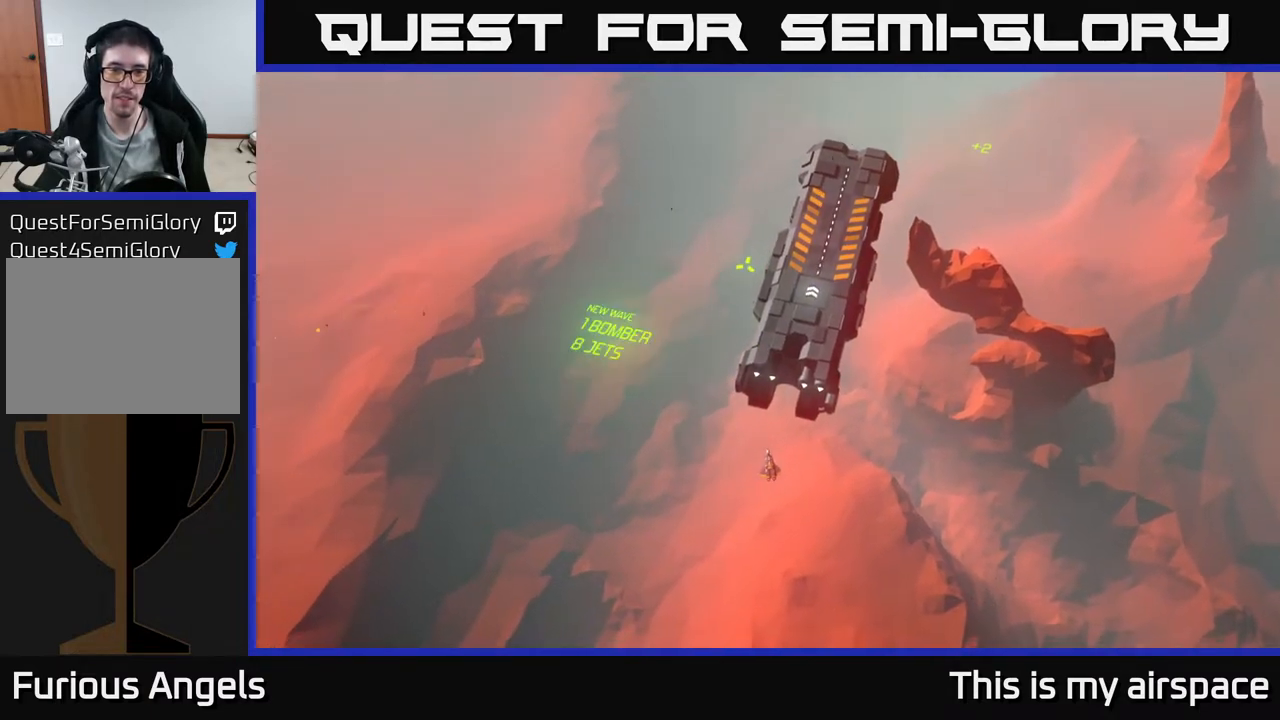
{"buttons": [], "left_stick": "up", "events": []}
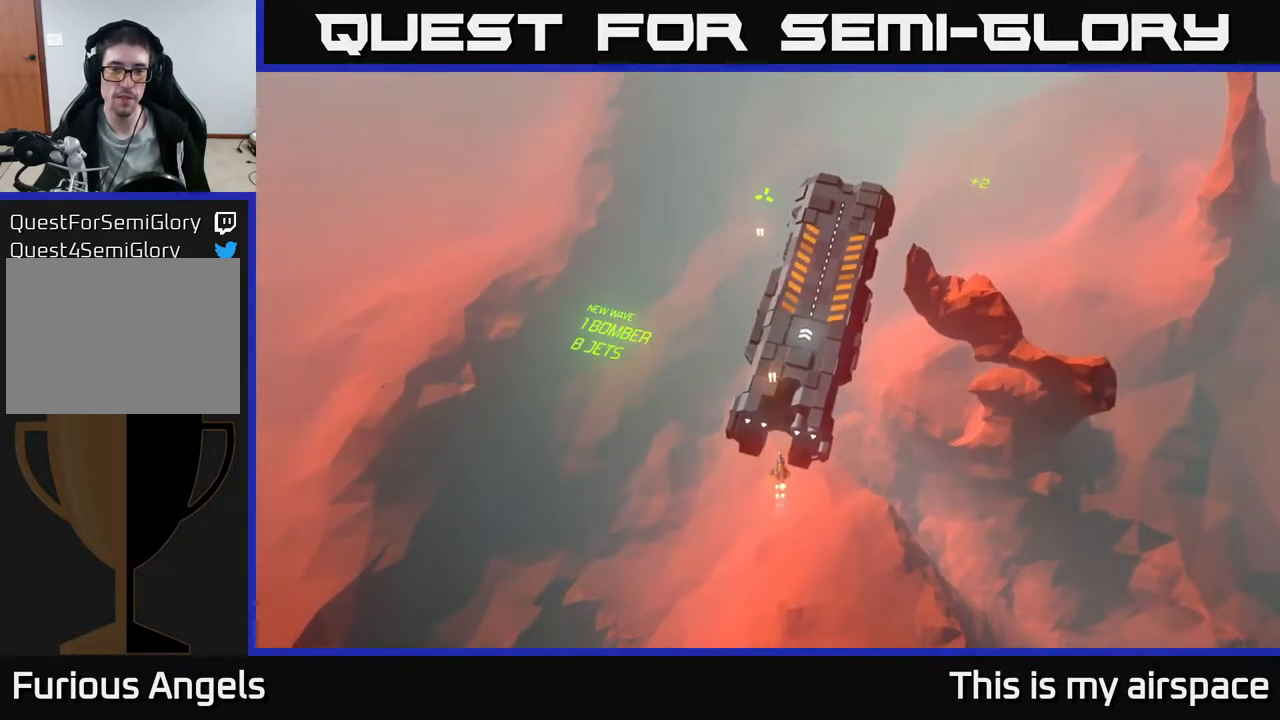
{"buttons": [], "left_stick": "center", "events": [[267, "left_stick", "center"]]}
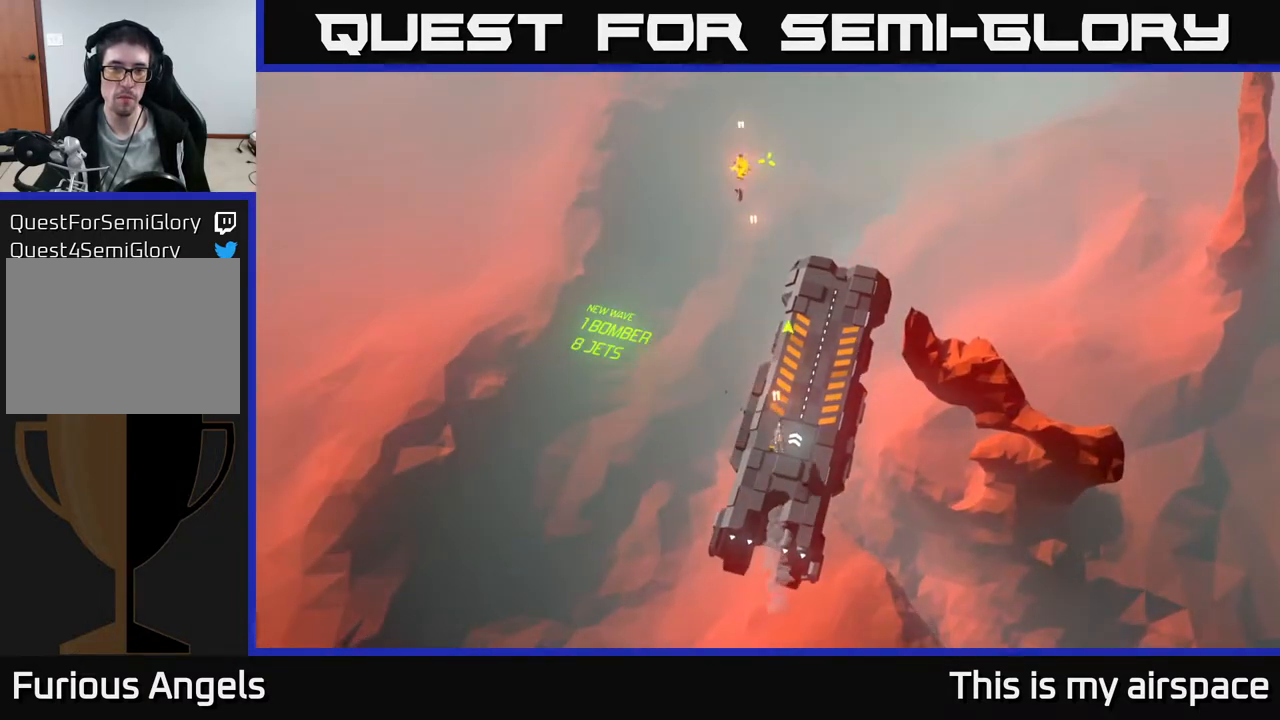
{"buttons": [], "left_stick": "down", "events": [[450, "left_stick", "down"]]}
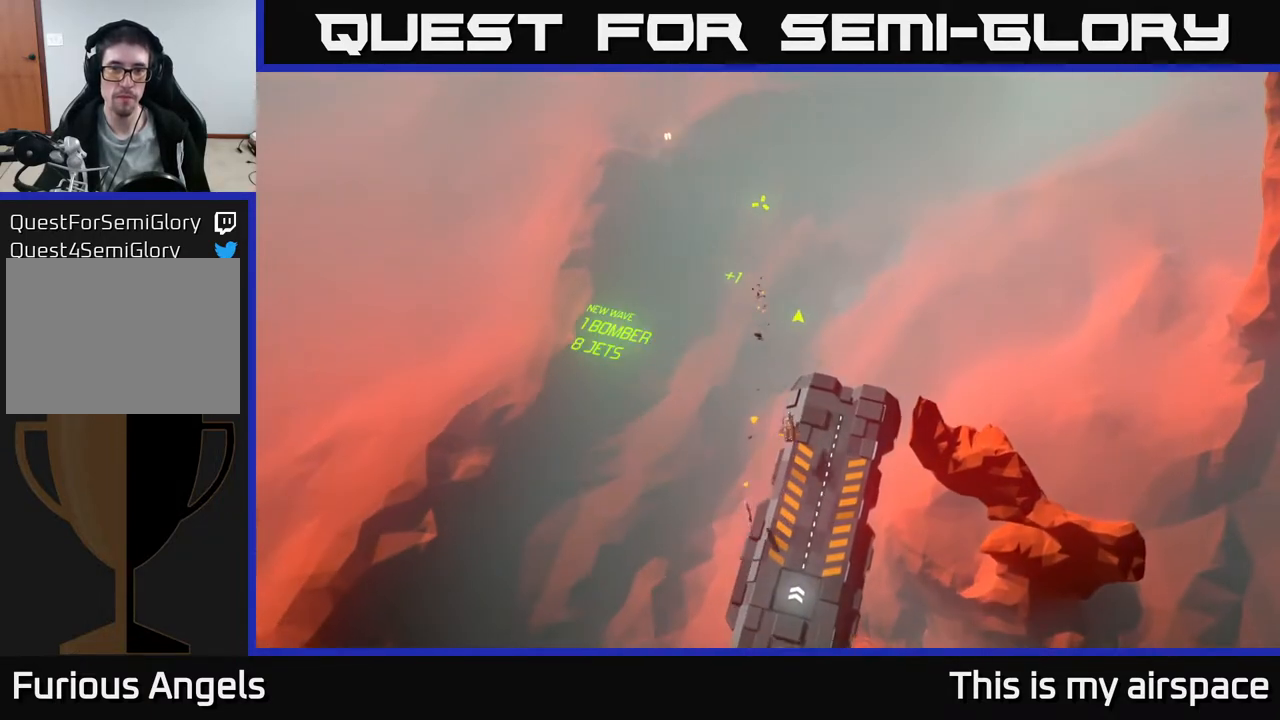
{"buttons": [], "left_stick": "down-right", "events": [[33, "left_stick", "down-left"], [300, "left_stick", "down"], [417, "left_stick", "down-right"]]}
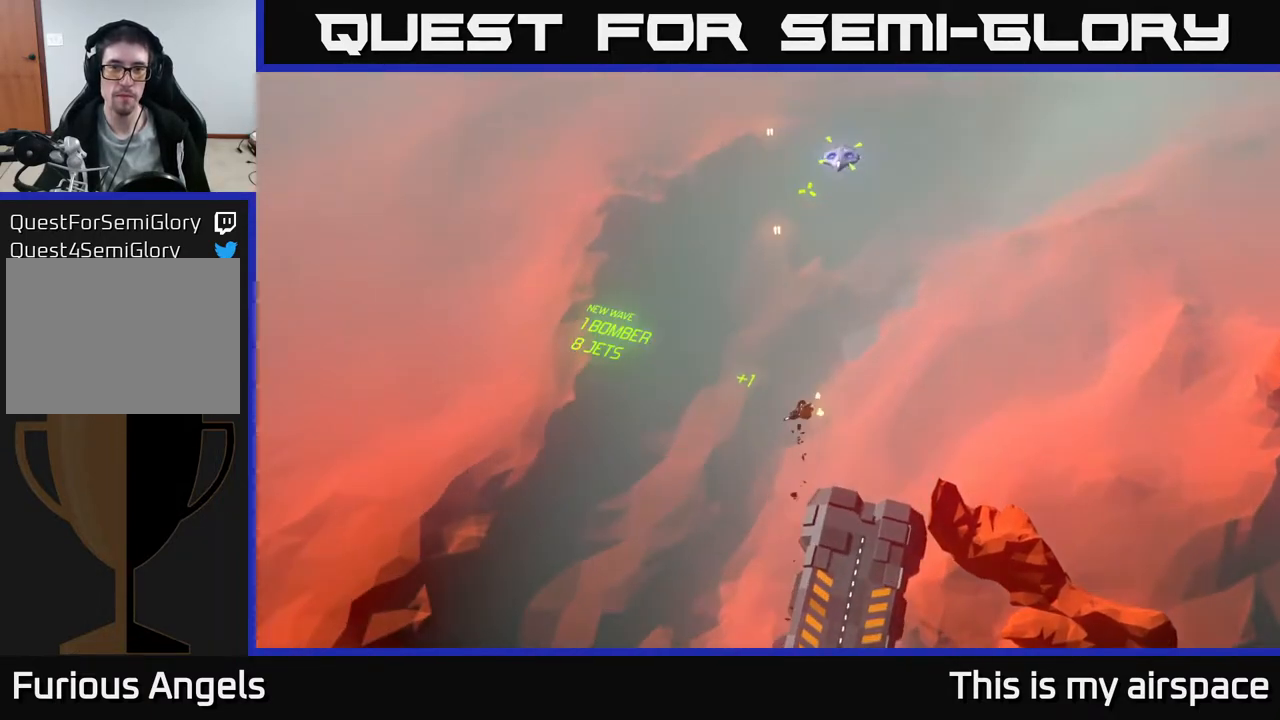
{"buttons": [], "left_stick": "center", "events": [[17, "left_stick", "right"], [150, "left_stick", "center"]]}
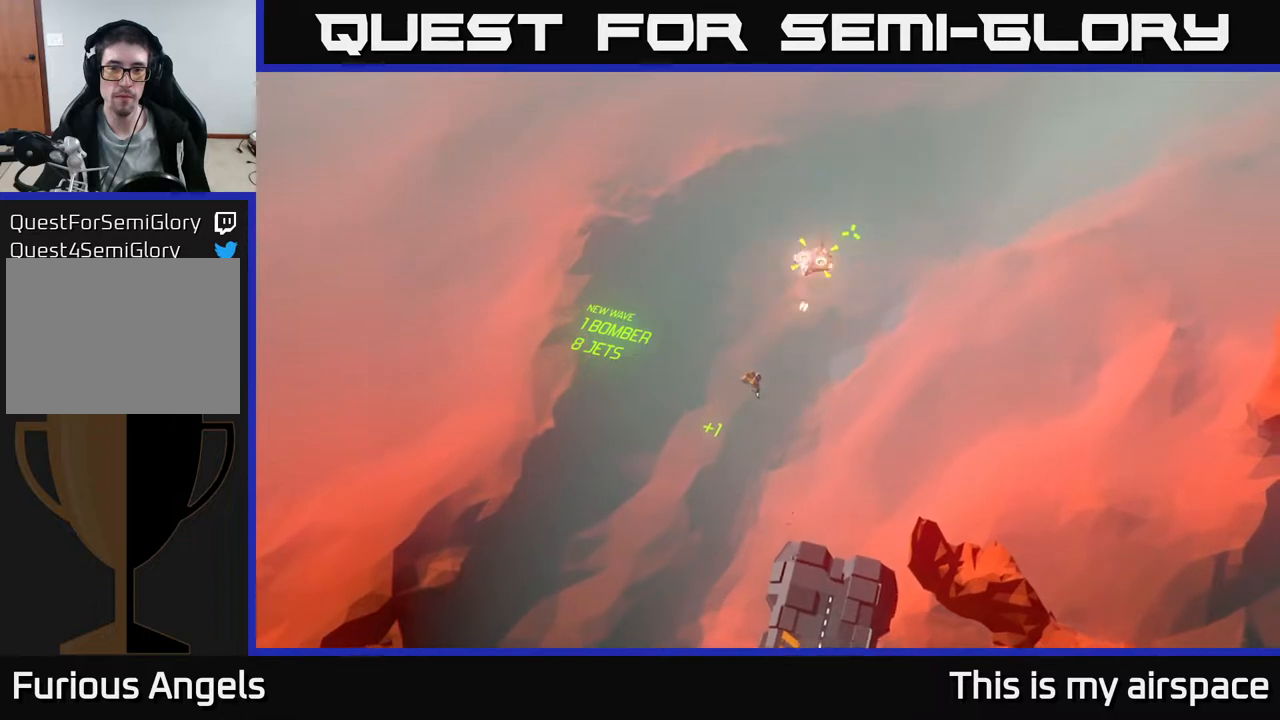
{"buttons": [], "left_stick": "center", "events": []}
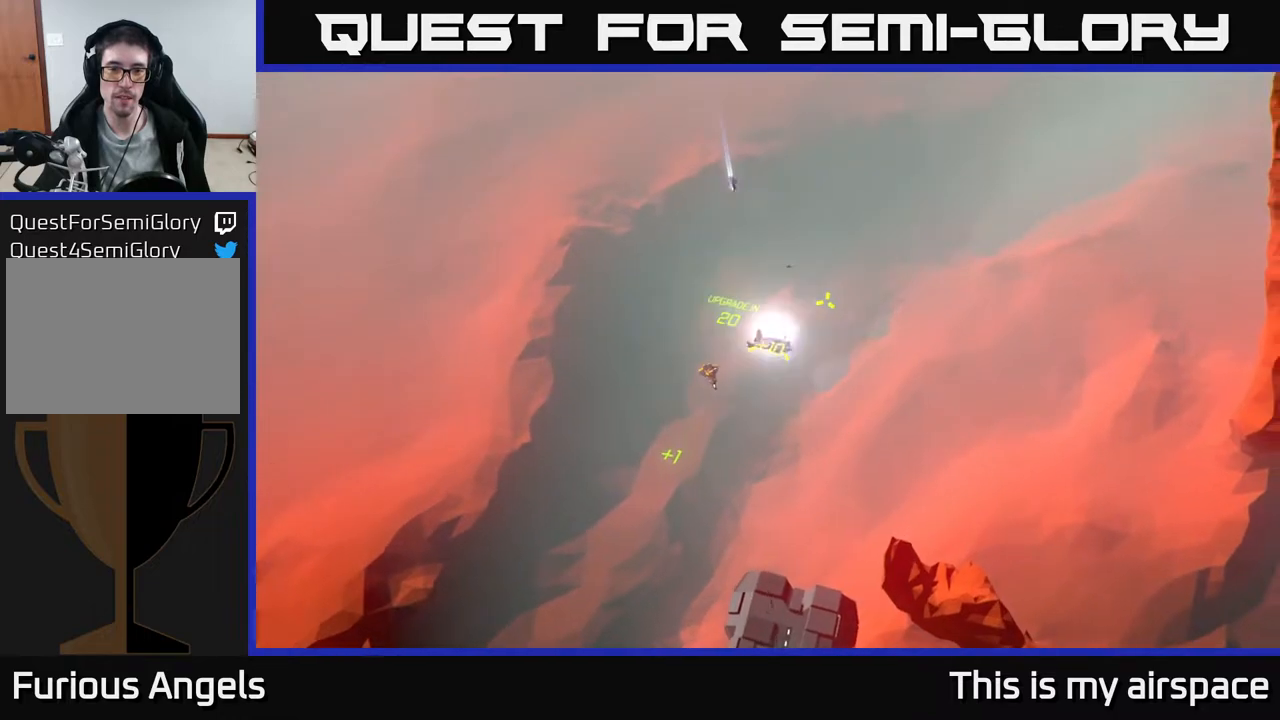
{"buttons": [], "left_stick": "right", "events": [[400, "left_stick", "right"]]}
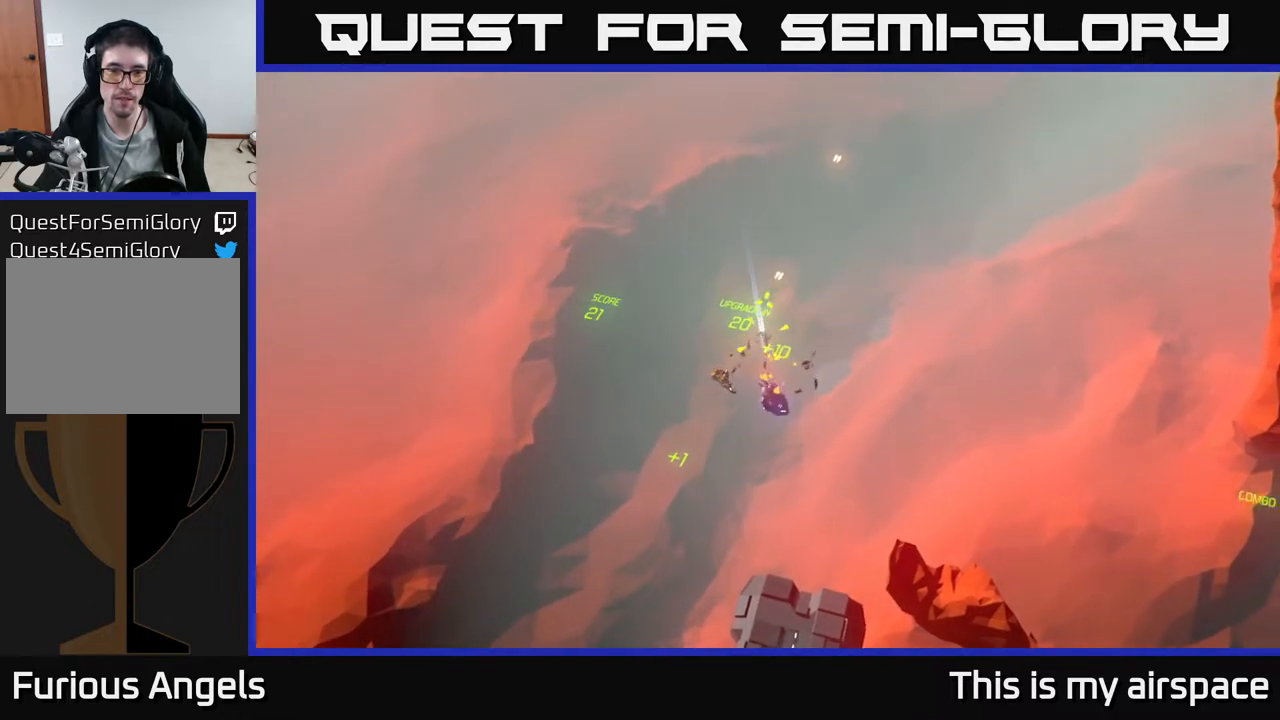
{"buttons": [], "left_stick": "down", "events": [[50, "left_stick", "down-right"], [467, "left_stick", "down"]]}
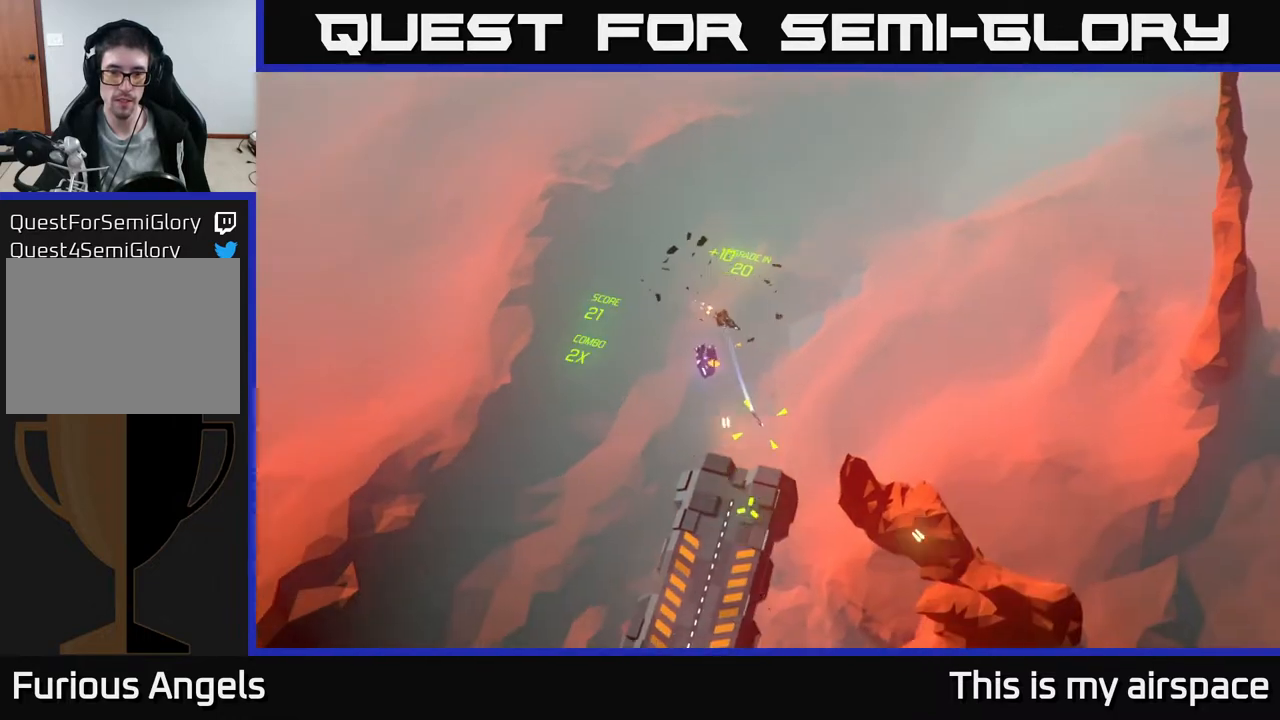
{"buttons": [], "left_stick": "center", "events": [[283, "left_stick", "center"]]}
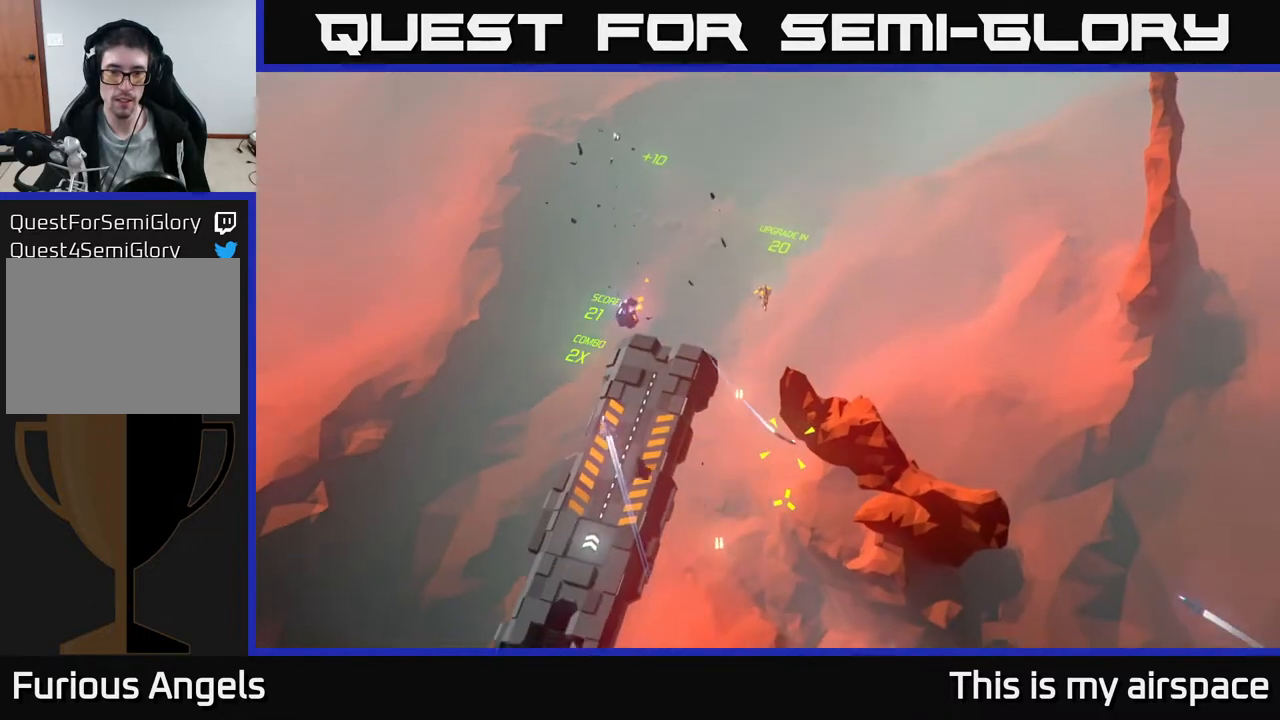
{"buttons": [], "left_stick": "center", "events": []}
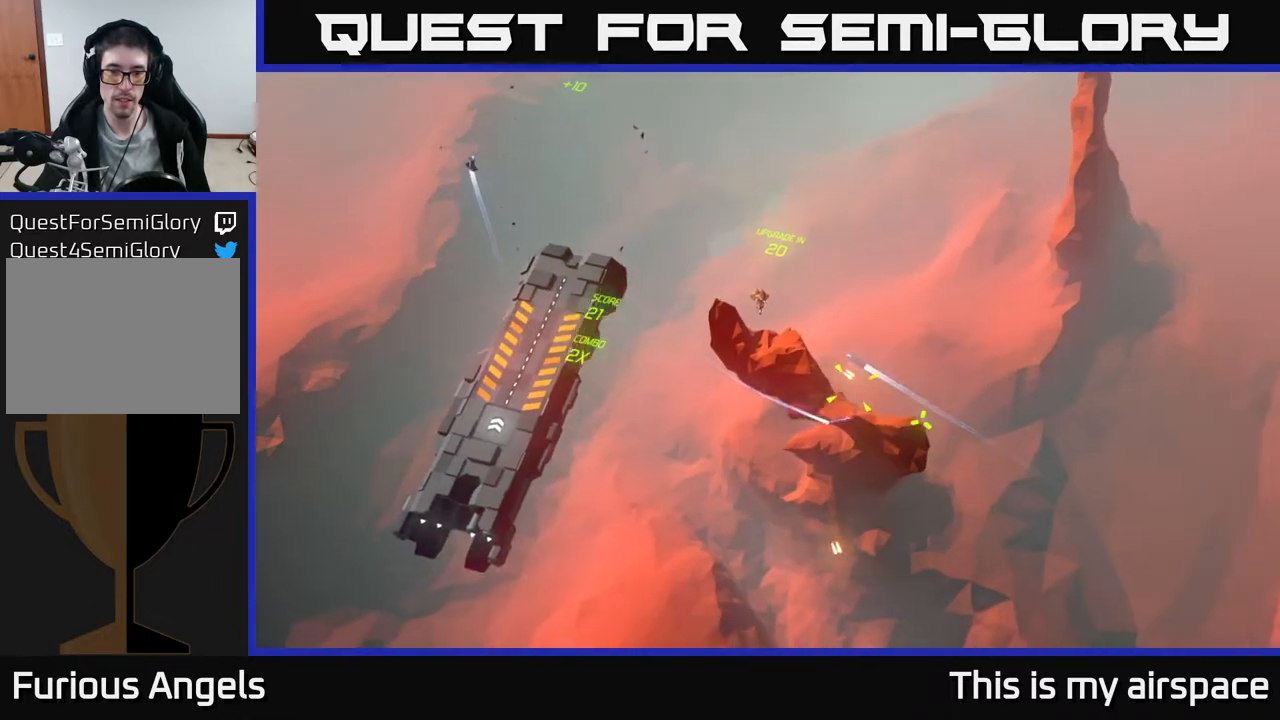
{"buttons": [], "left_stick": "center", "events": []}
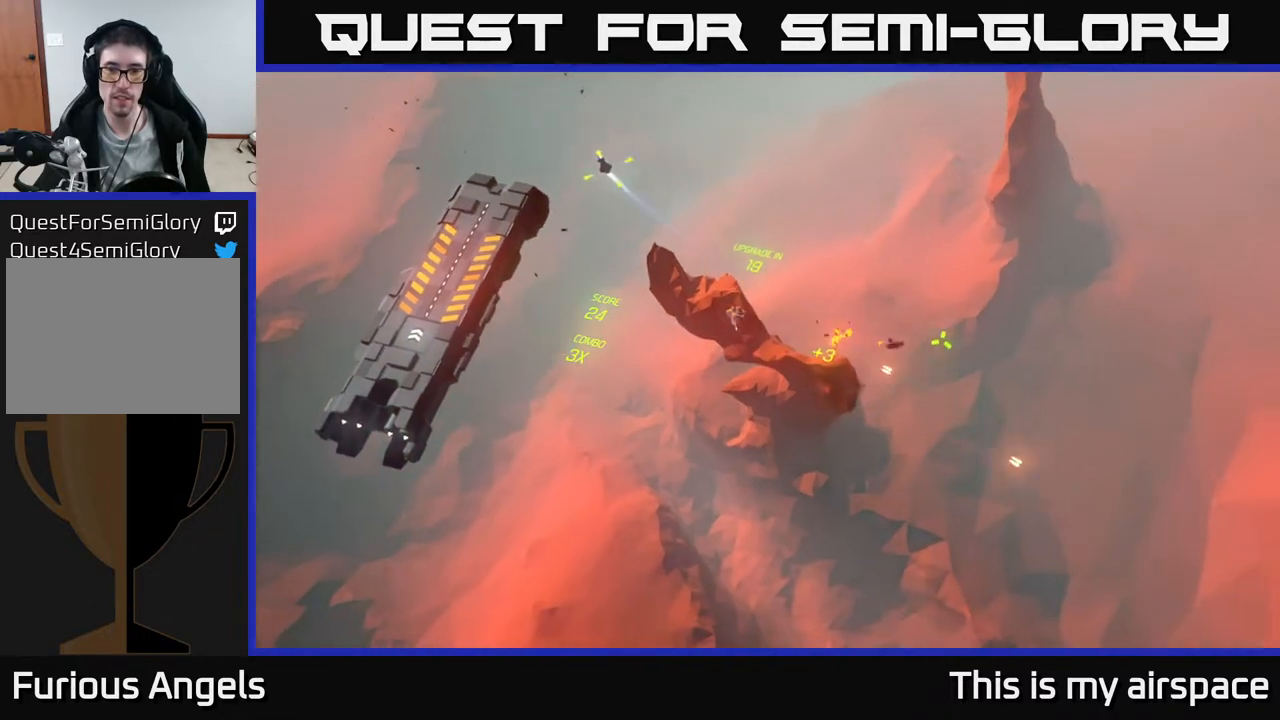
{"buttons": [], "left_stick": "up-left", "events": [[83, "left_stick", "left"], [250, "left_stick", "up-left"]]}
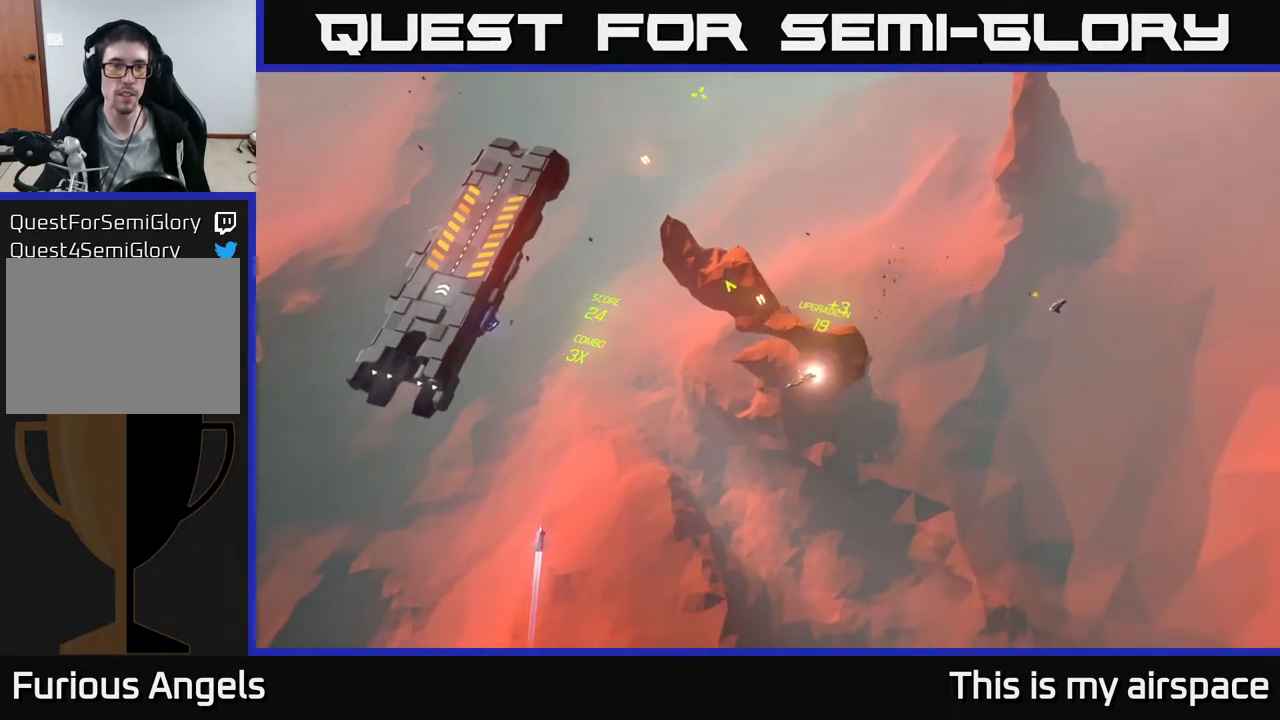
{"buttons": [], "left_stick": "center", "events": [[417, "left_stick", "center"]]}
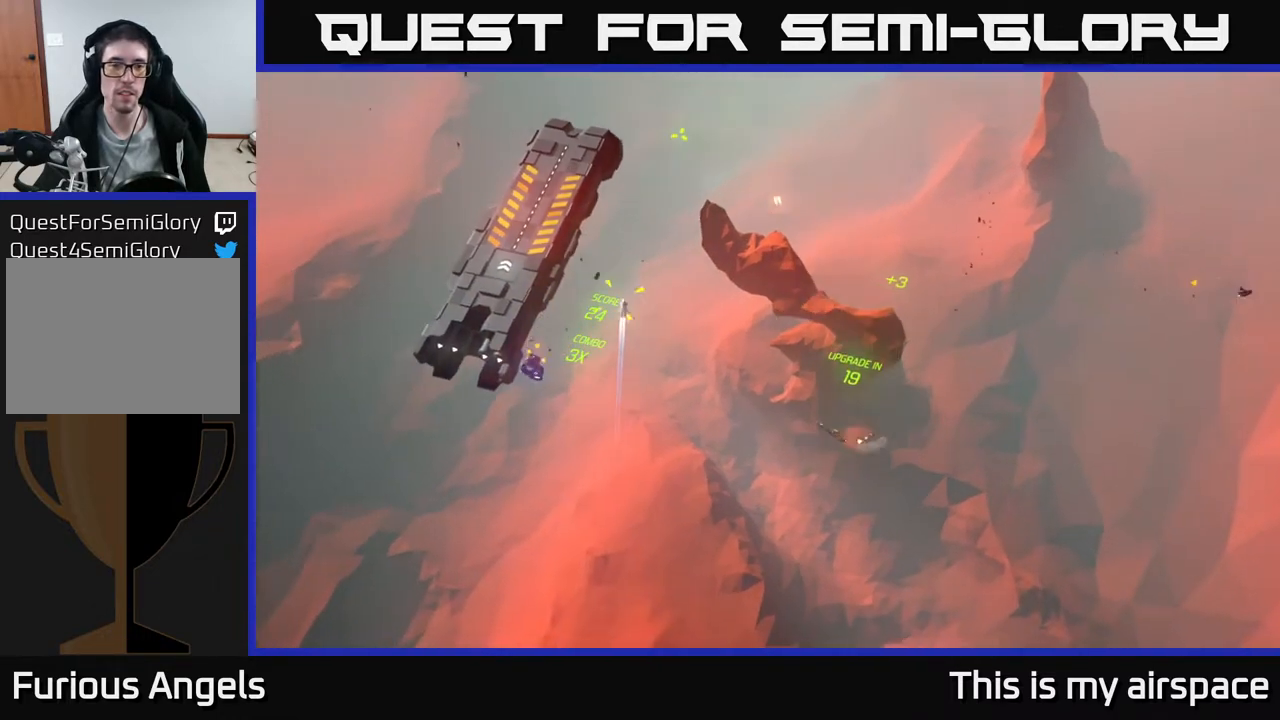
{"buttons": [], "left_stick": "center", "events": []}
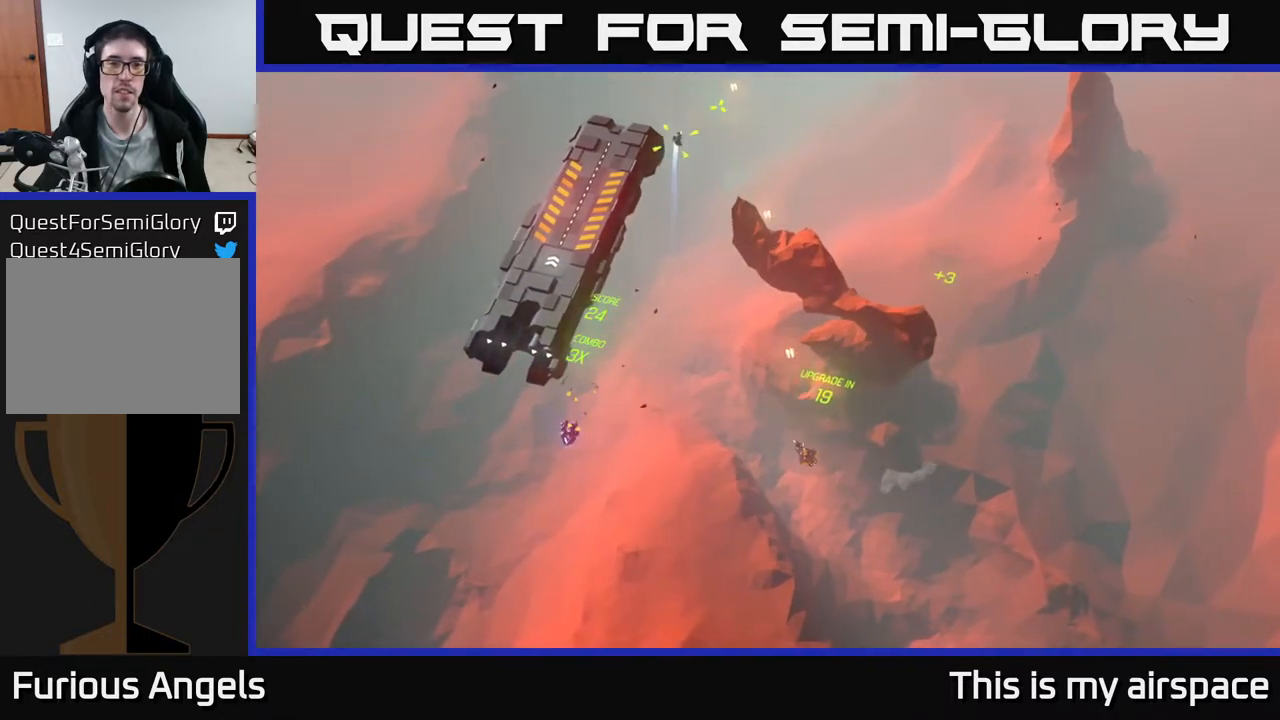
{"buttons": [], "left_stick": "center", "events": []}
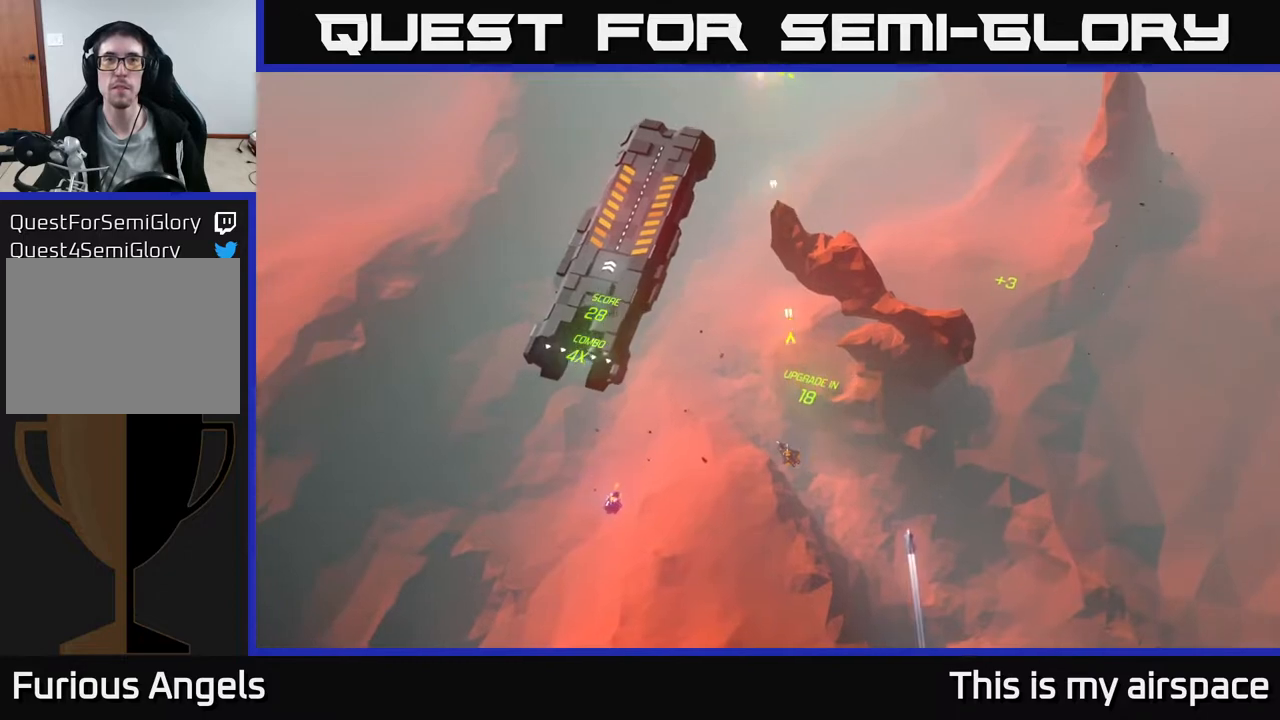
{"buttons": [], "left_stick": "center", "events": [[233, "left_stick", "up"], [383, "left_stick", "center"]]}
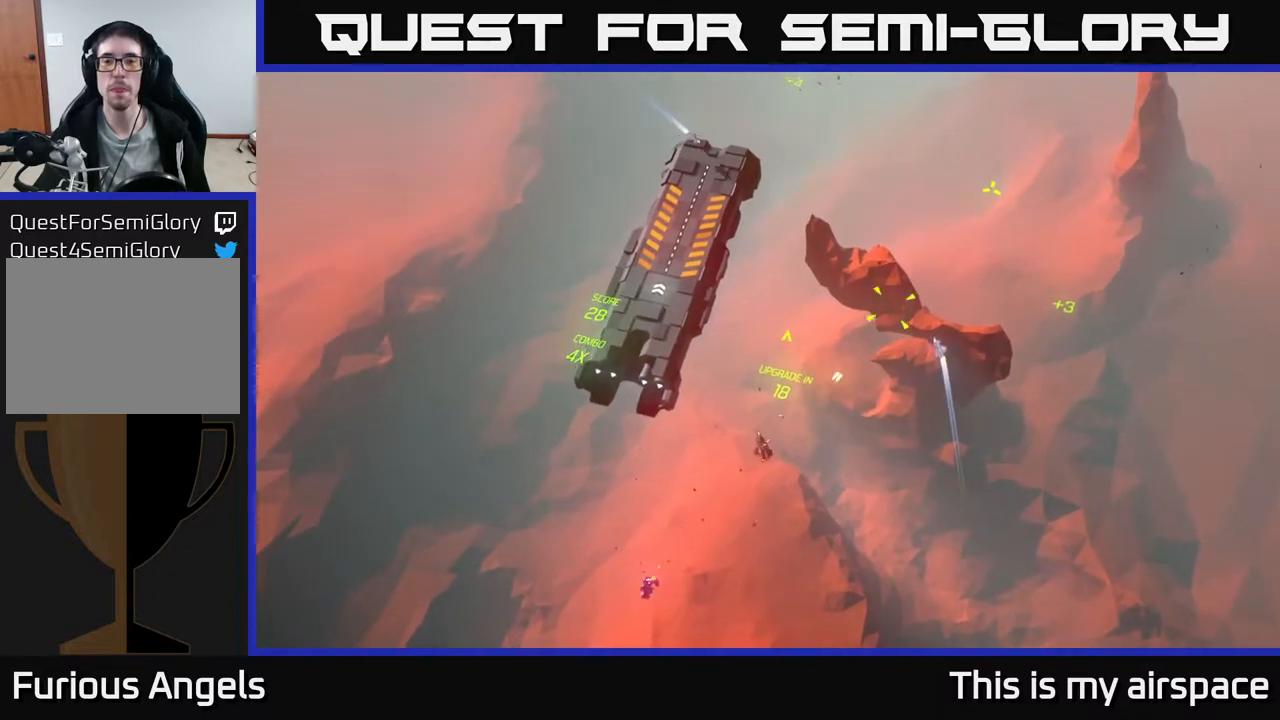
{"buttons": [], "left_stick": "center", "events": []}
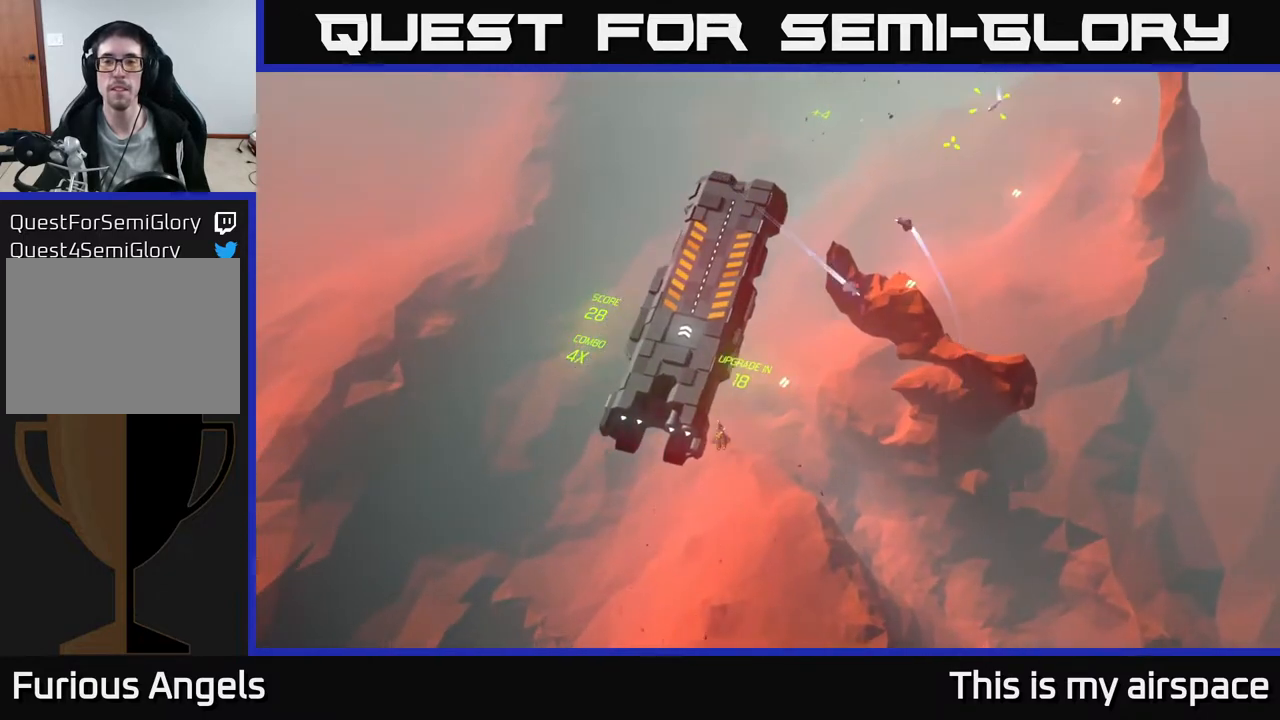
{"buttons": [], "left_stick": "center", "events": []}
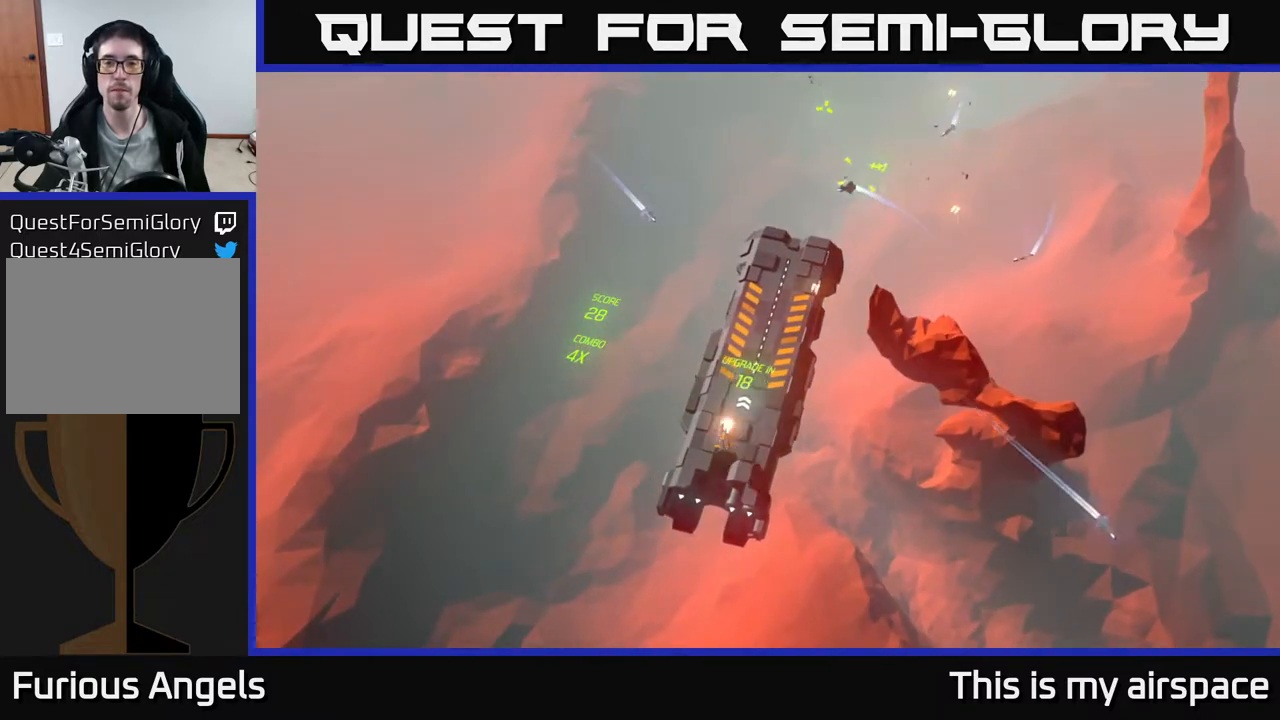
{"buttons": [], "left_stick": "center", "events": []}
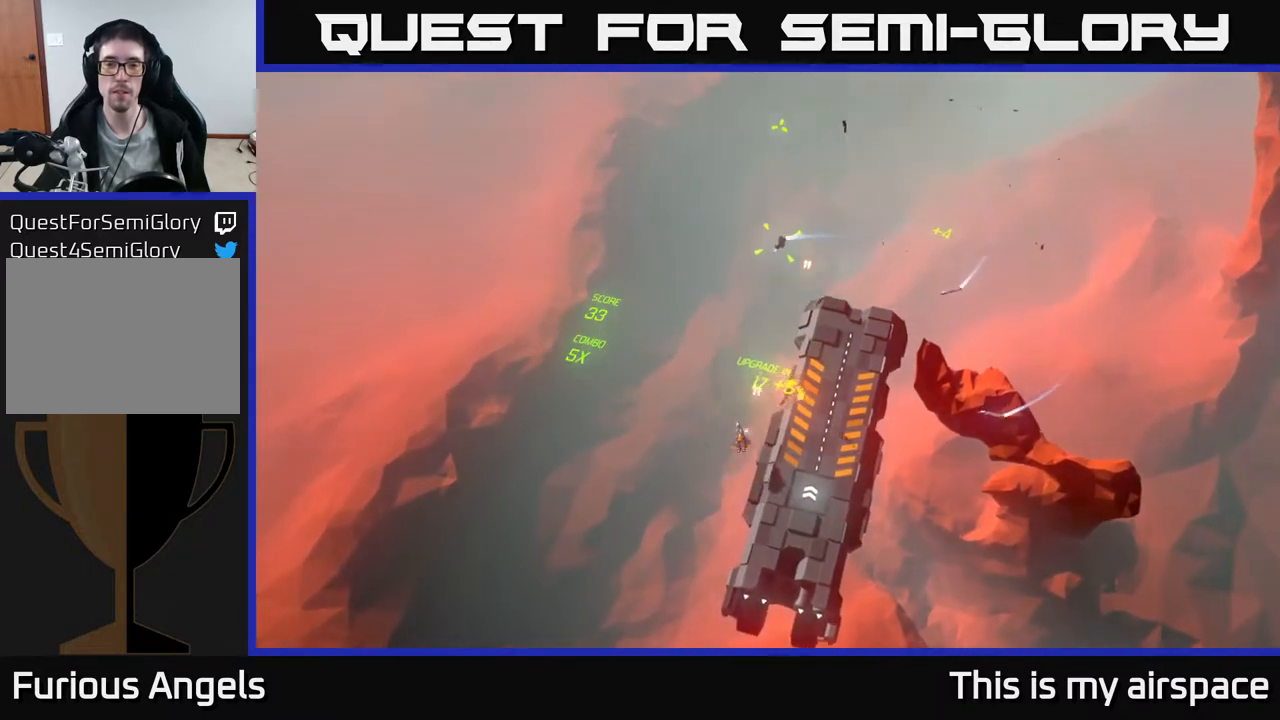
{"buttons": [], "left_stick": "center", "events": []}
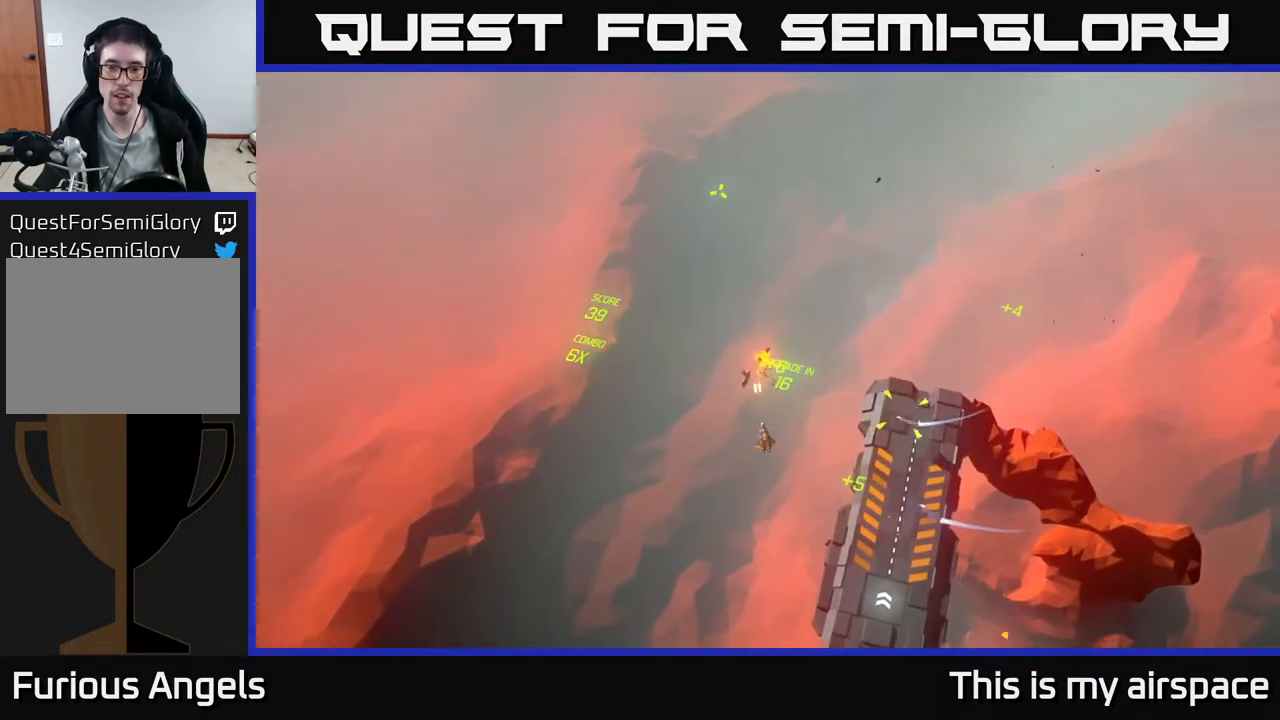
{"buttons": [], "left_stick": "center", "events": []}
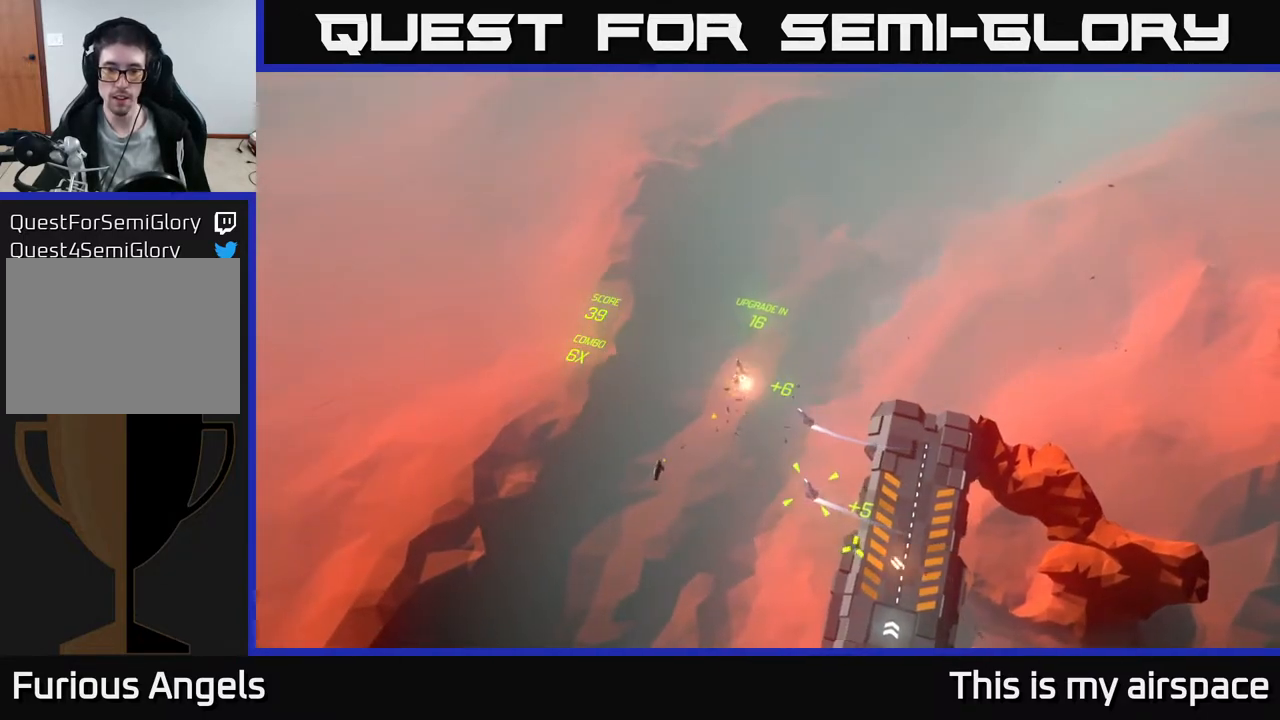
{"buttons": [], "left_stick": "center", "events": []}
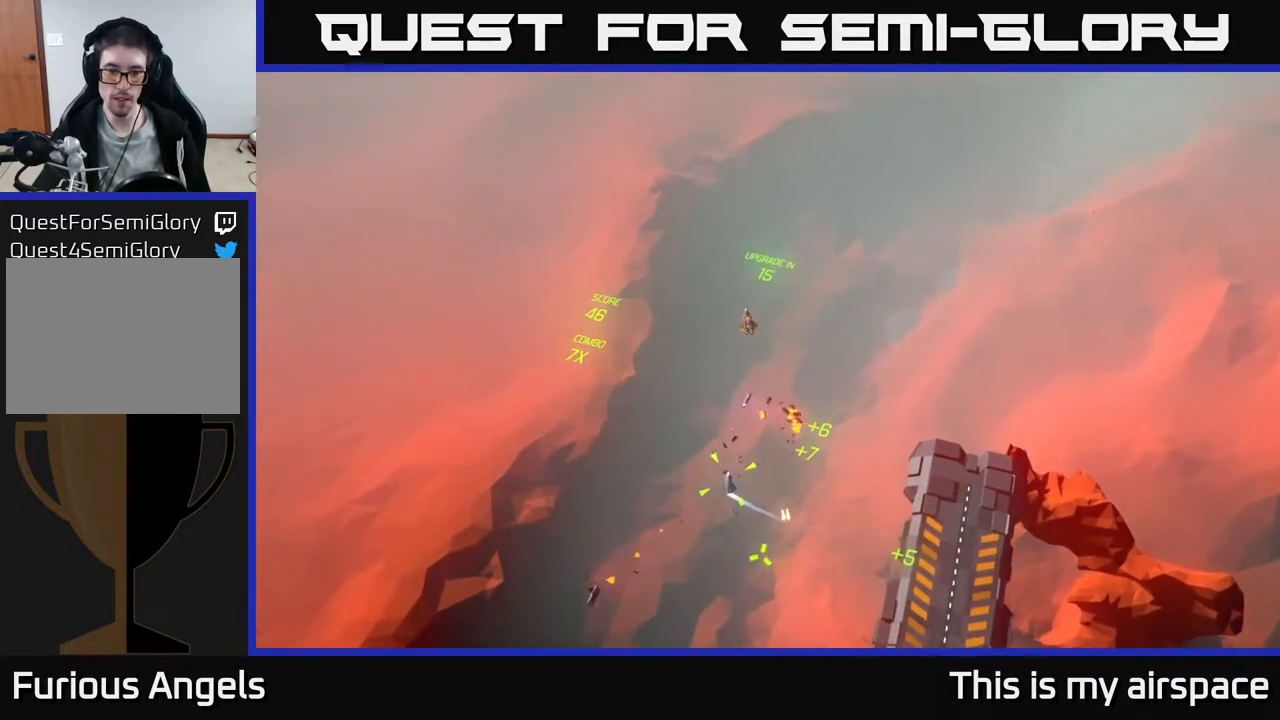
{"buttons": [], "left_stick": "down-left", "events": [[183, "left_stick", "down-left"]]}
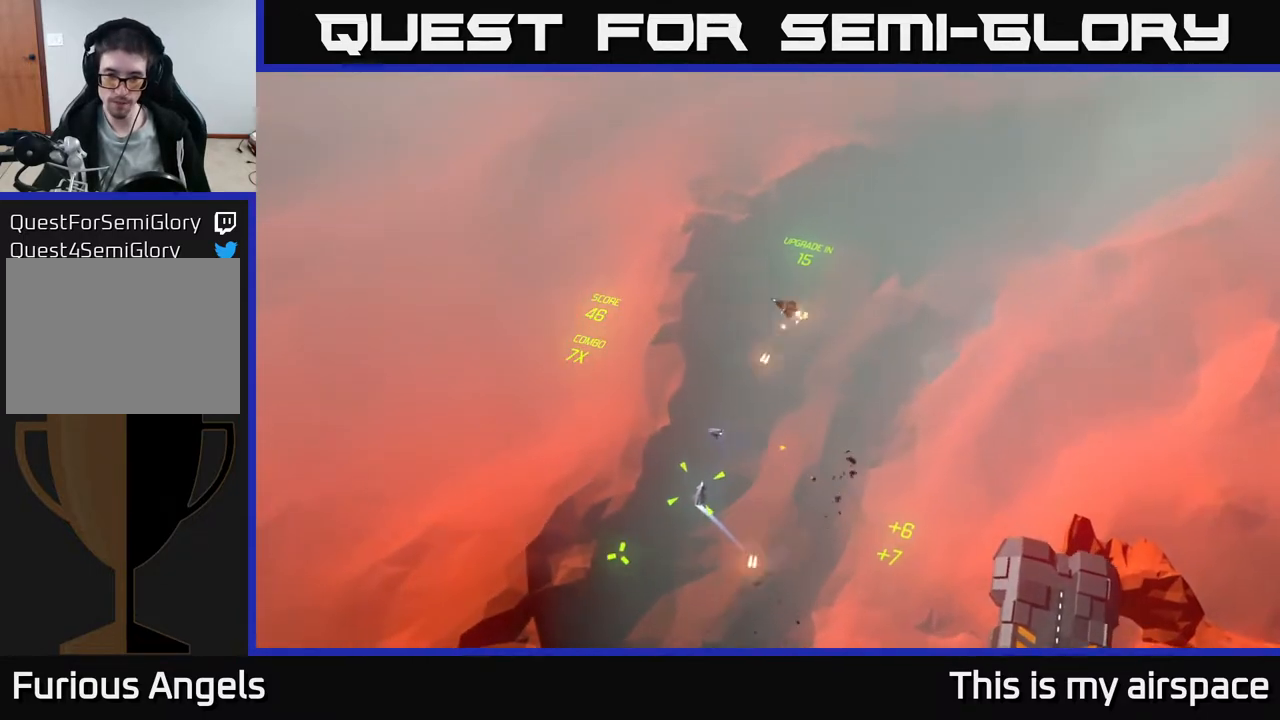
{"buttons": [], "left_stick": "down", "events": [[500, "left_stick", "down"]]}
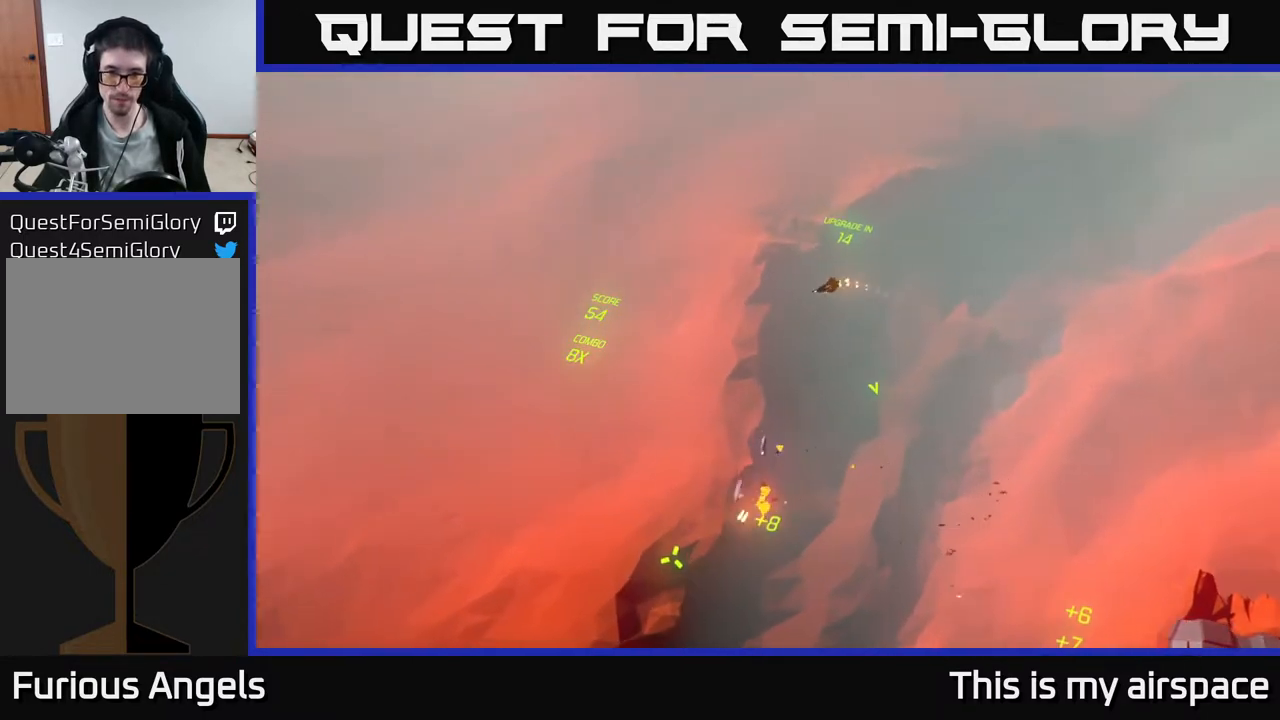
{"buttons": [], "left_stick": "down-right", "events": [[333, "left_stick", "down-right"]]}
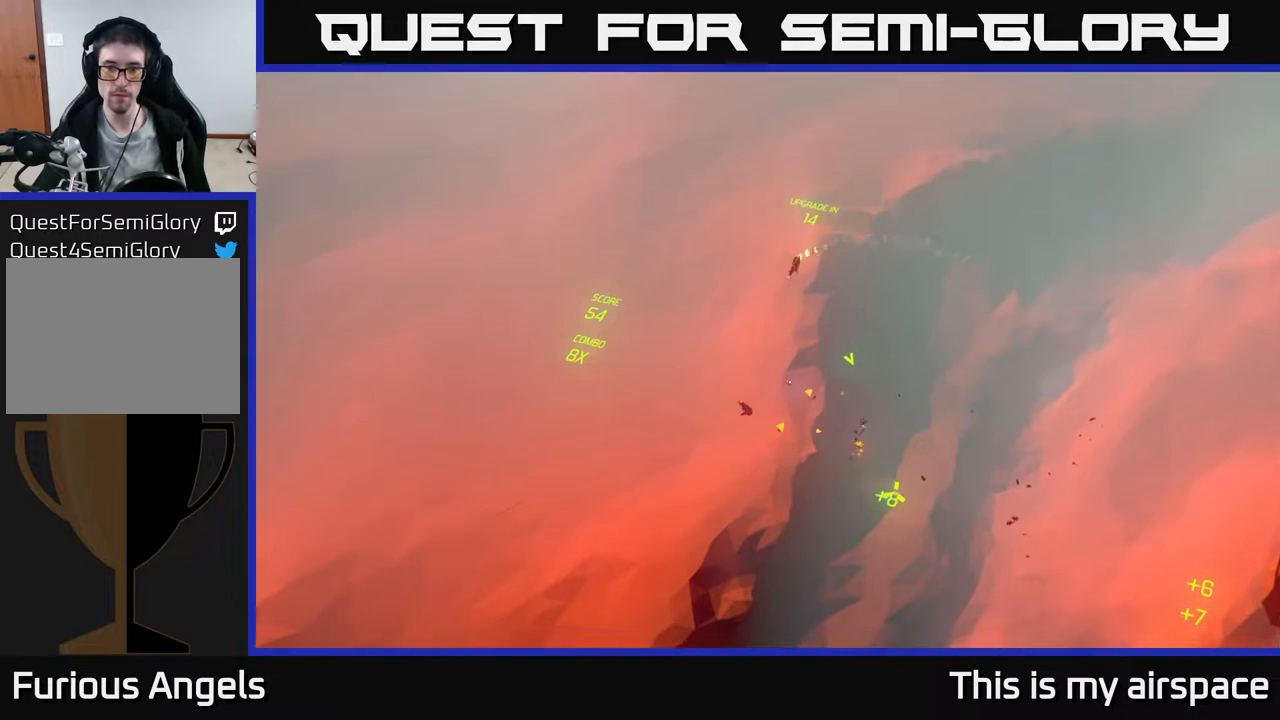
{"buttons": [], "left_stick": "right", "events": [[167, "left_stick", "right"]]}
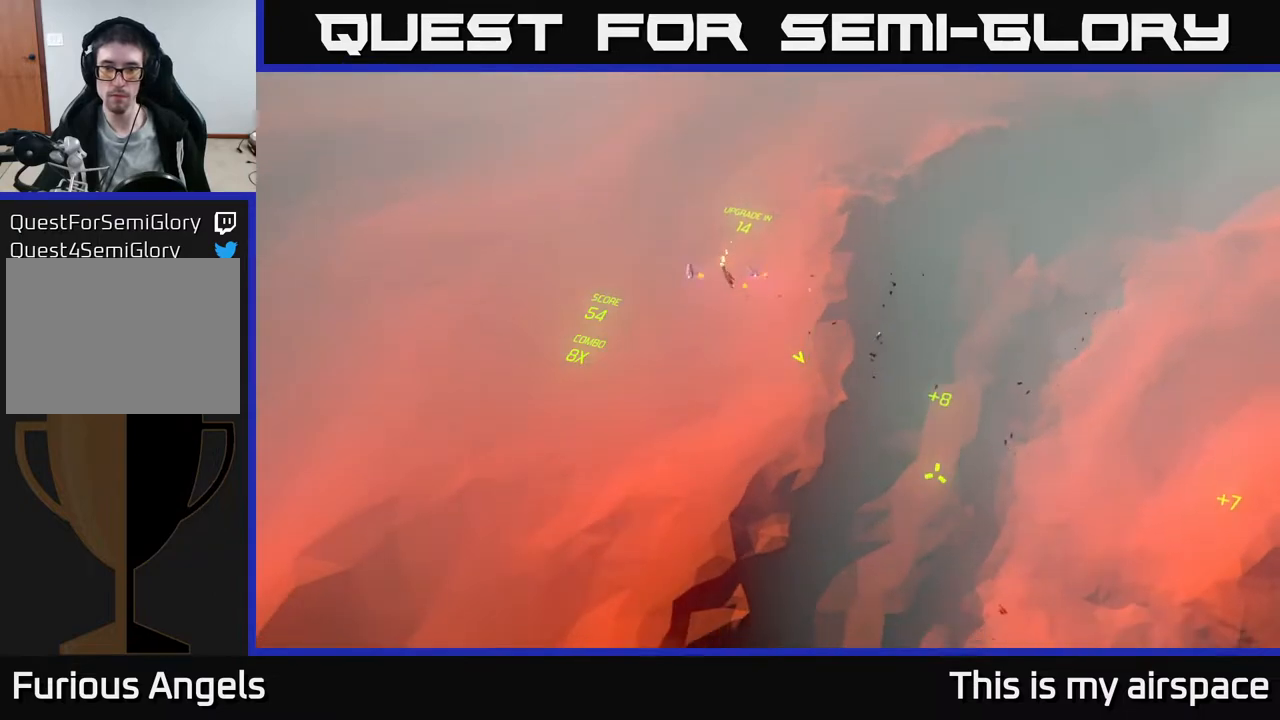
{"buttons": [], "left_stick": "right", "events": []}